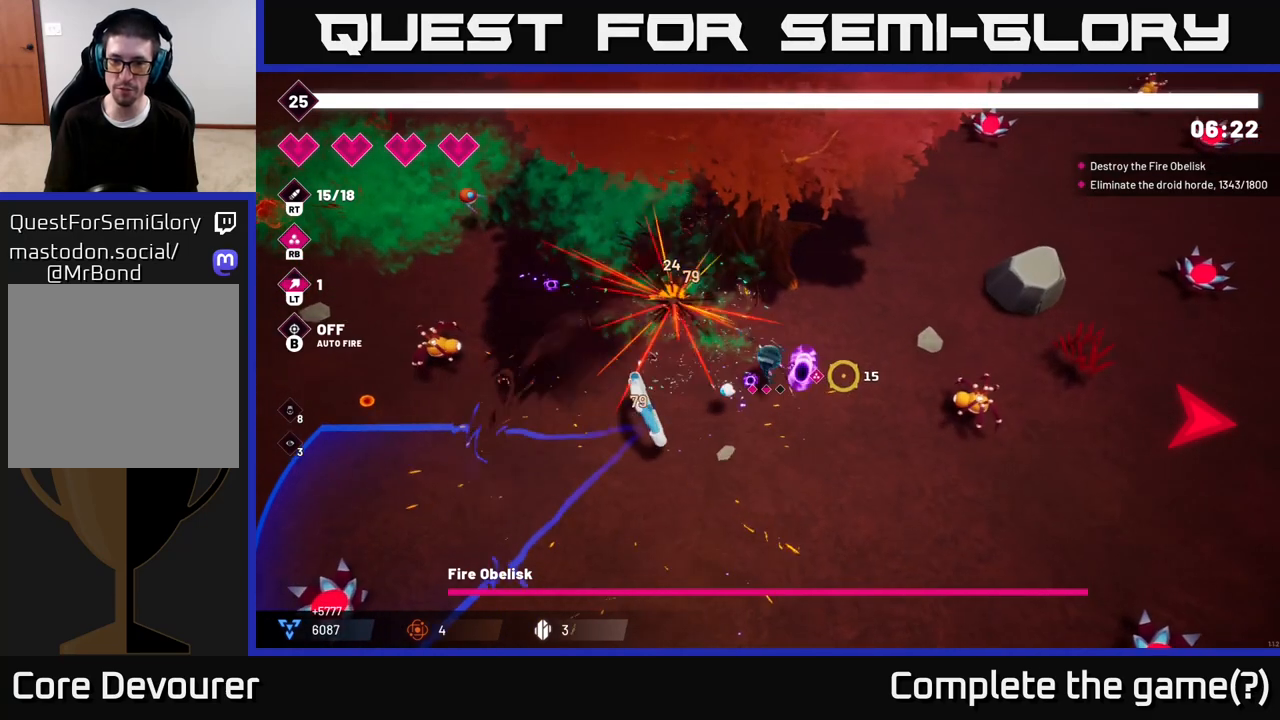
Gameplay with a controller (Xbox layout); each line is a JSON object with the inputs held at the frame after it. "events" lists button and stick changes between this image and that frame as [ms after this image, input, new state], when the widget could be followed in between.
{"buttons": [], "left_stick": "right", "right_stick": "right", "events": [[183, "R2", "up"]]}
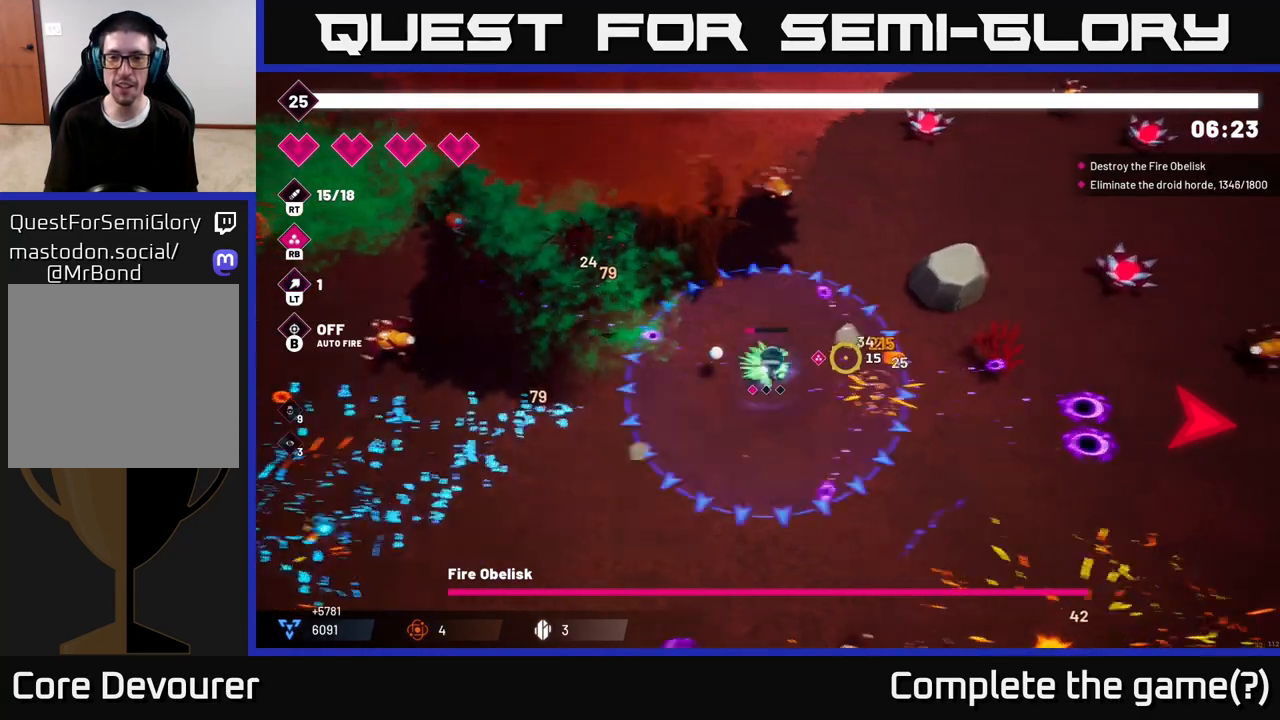
{"buttons": [], "left_stick": "right", "right_stick": "right", "events": [[17, "L2", "down"], [167, "L2", "up"], [267, "R2", "down"], [267, "right_stick", "up-right"], [433, "R2", "up"], [433, "right_stick", "right"]]}
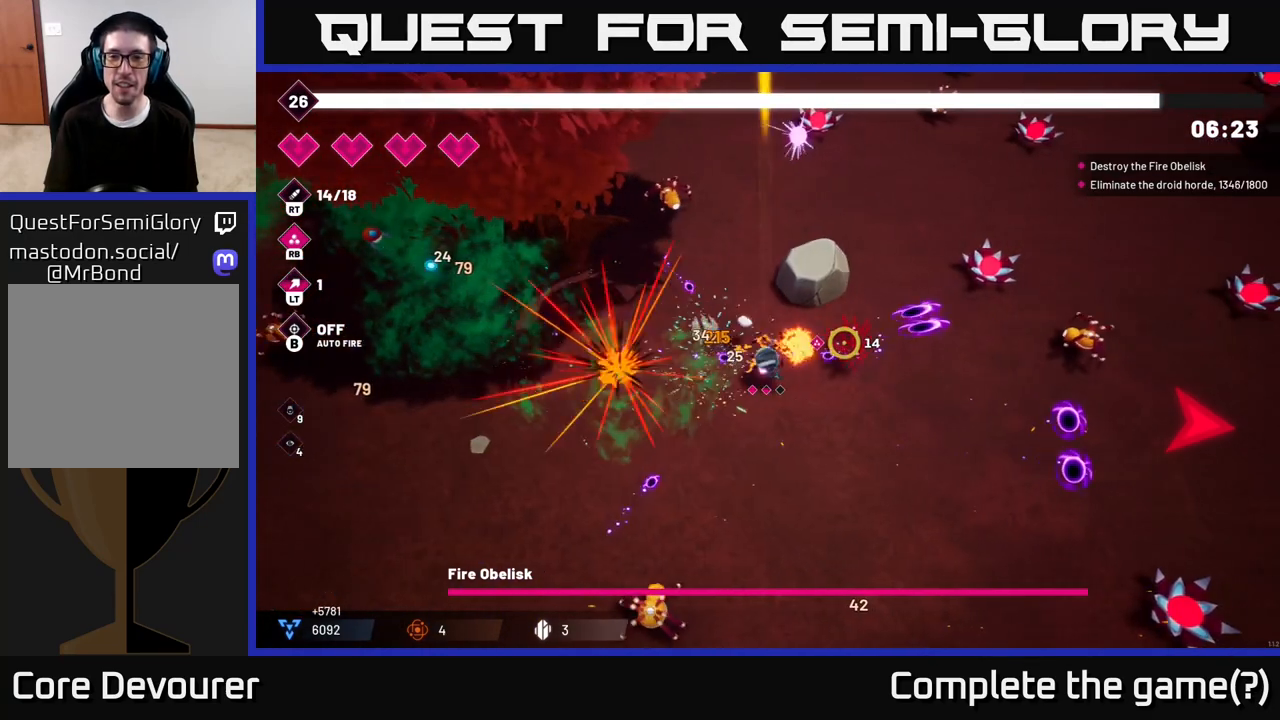
{"buttons": [], "left_stick": "right", "right_stick": "up-right", "events": [[233, "R2", "down"], [400, "R2", "up"], [400, "right_stick", "up-right"]]}
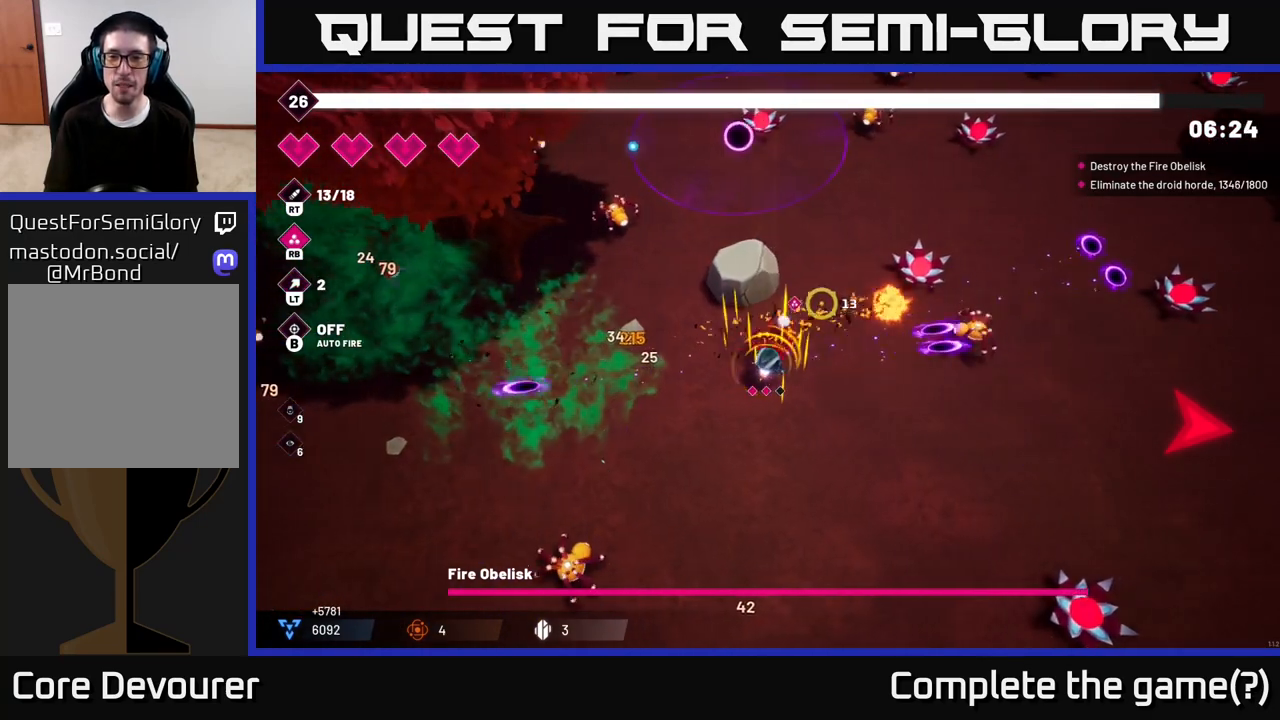
{"buttons": [], "left_stick": "right", "right_stick": "up-right", "events": [[100, "R2", "down"], [283, "R2", "up"]]}
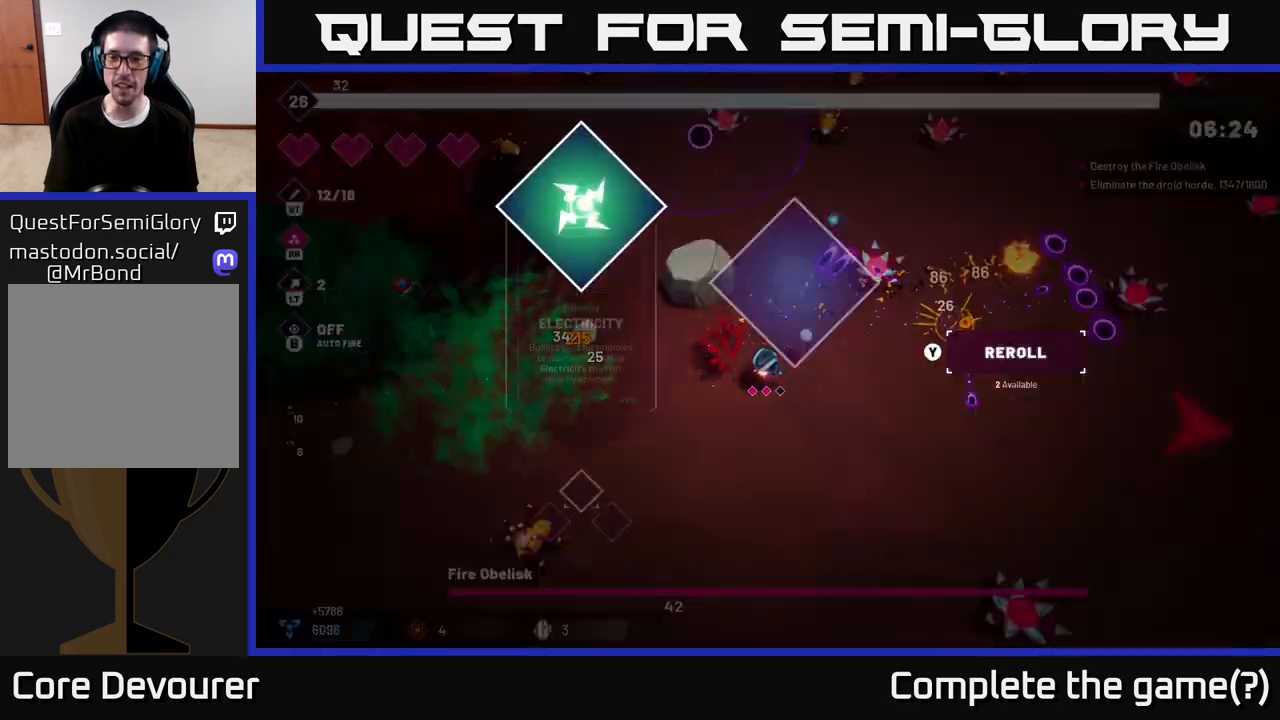
{"buttons": [], "left_stick": "center", "right_stick": "center", "events": [[333, "left_stick", "center"], [383, "right_stick", "center"]]}
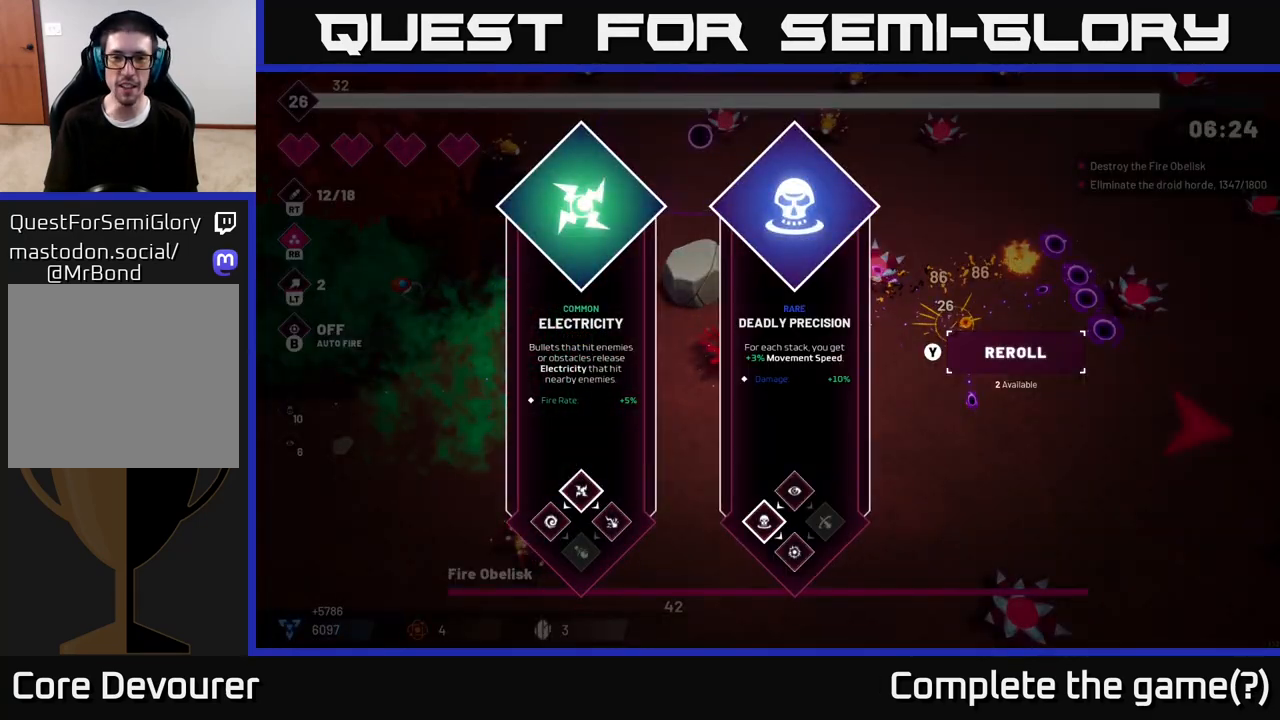
{"buttons": [], "left_stick": "left", "right_stick": "center", "events": [[417, "left_stick", "left"]]}
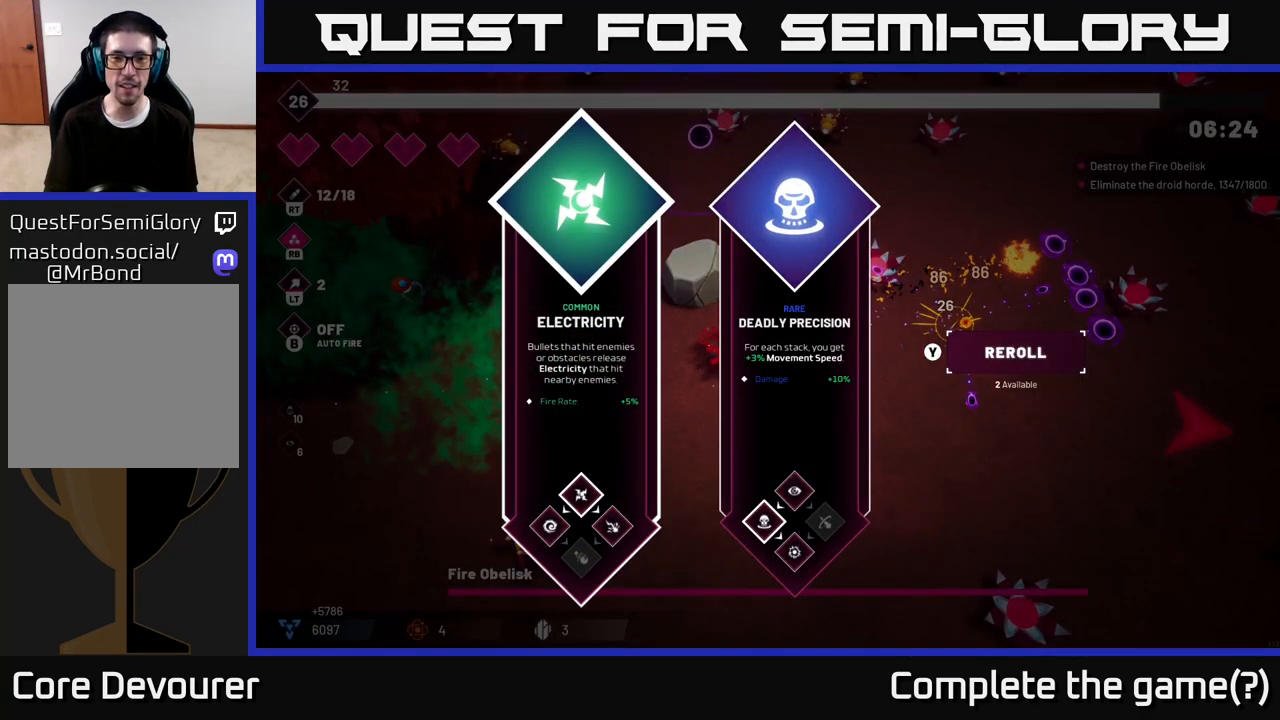
{"buttons": ["A"], "left_stick": "right", "right_stick": "center", "events": [[83, "left_stick", "center"], [250, "left_stick", "right"], [450, "A", "down"]]}
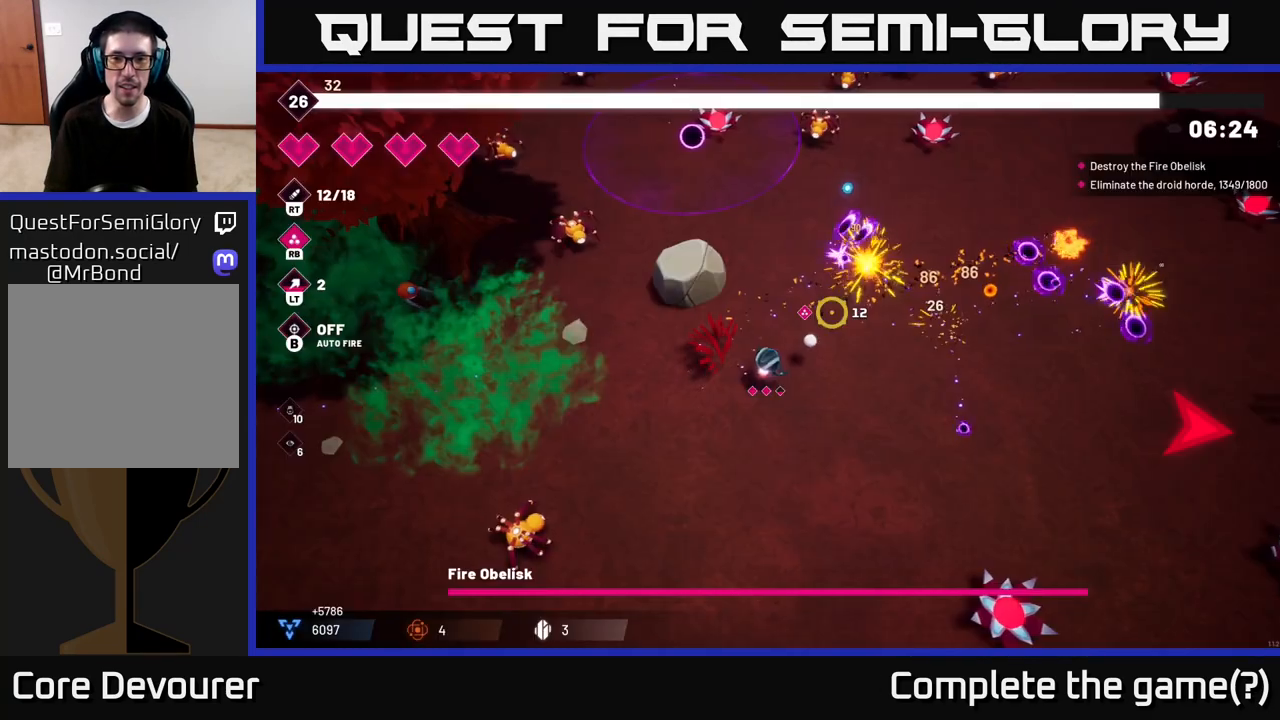
{"buttons": [], "left_stick": "right", "right_stick": "up-right", "events": [[17, "A", "up"], [183, "right_stick", "up-right"], [217, "R2", "down"], [400, "R2", "up"]]}
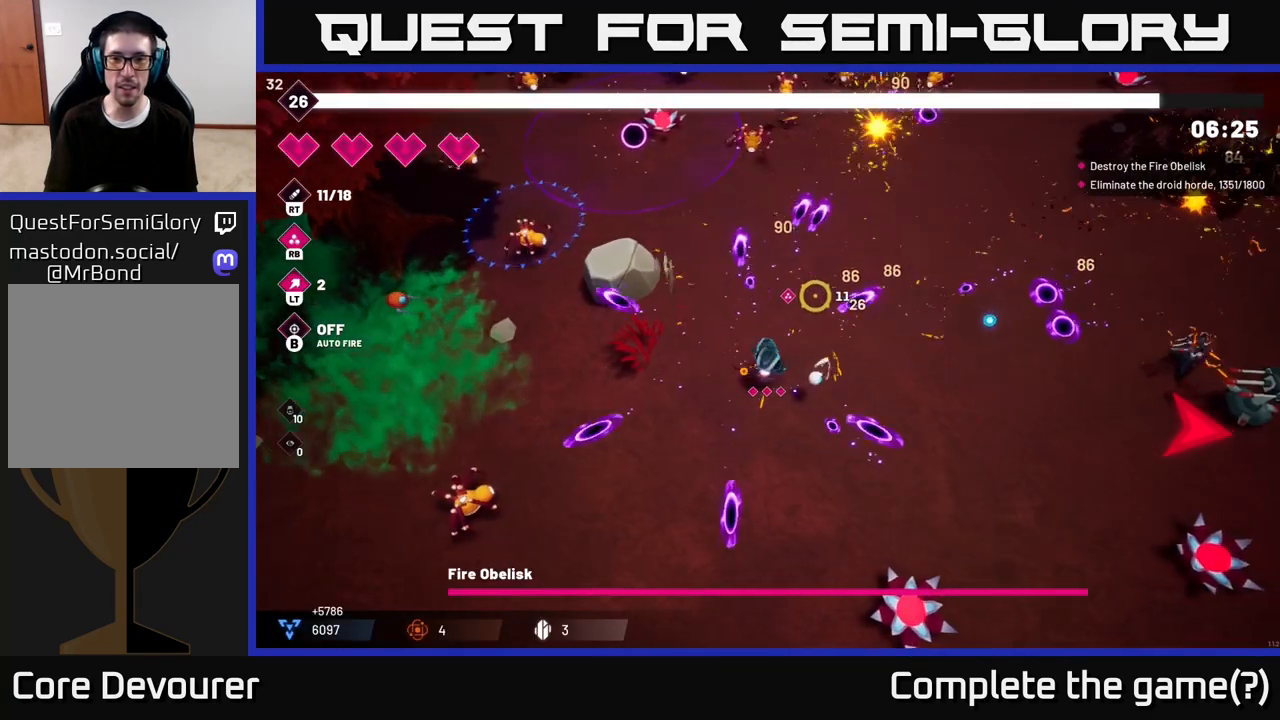
{"buttons": [], "left_stick": "right", "right_stick": "down-right", "events": [[200, "right_stick", "right"], [300, "right_stick", "down-right"]]}
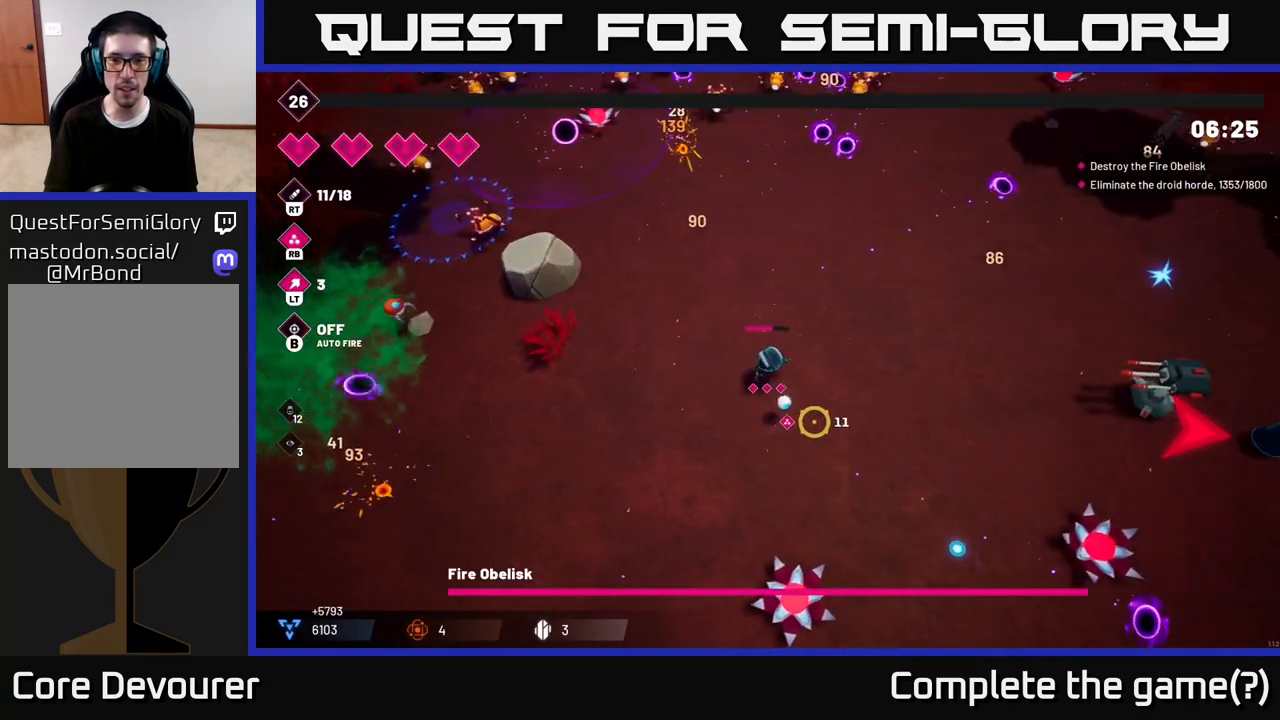
{"buttons": [], "left_stick": "right", "right_stick": "down-right", "events": [[50, "right_stick", "down"], [183, "R2", "down"], [350, "R2", "up"], [383, "right_stick", "down-right"]]}
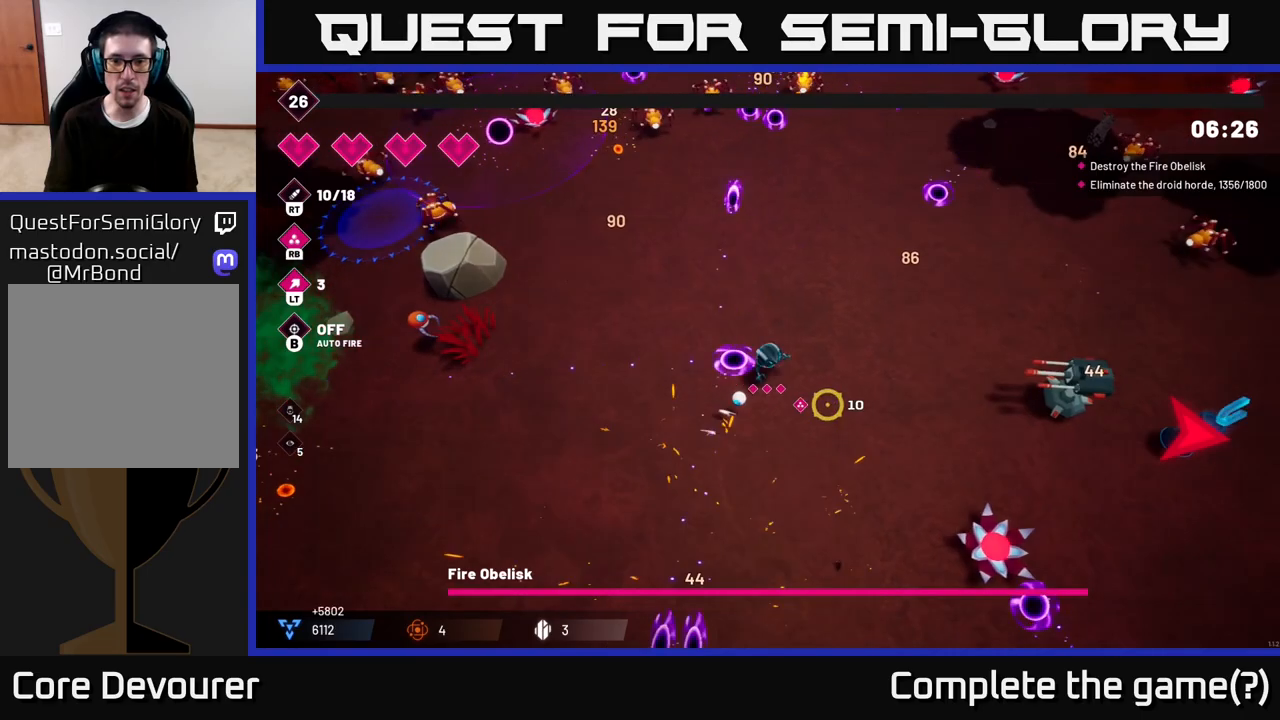
{"buttons": ["R2"], "left_stick": "right", "right_stick": "right", "events": [[67, "R2", "down"], [217, "R2", "up"], [350, "right_stick", "right"], [500, "R2", "down"]]}
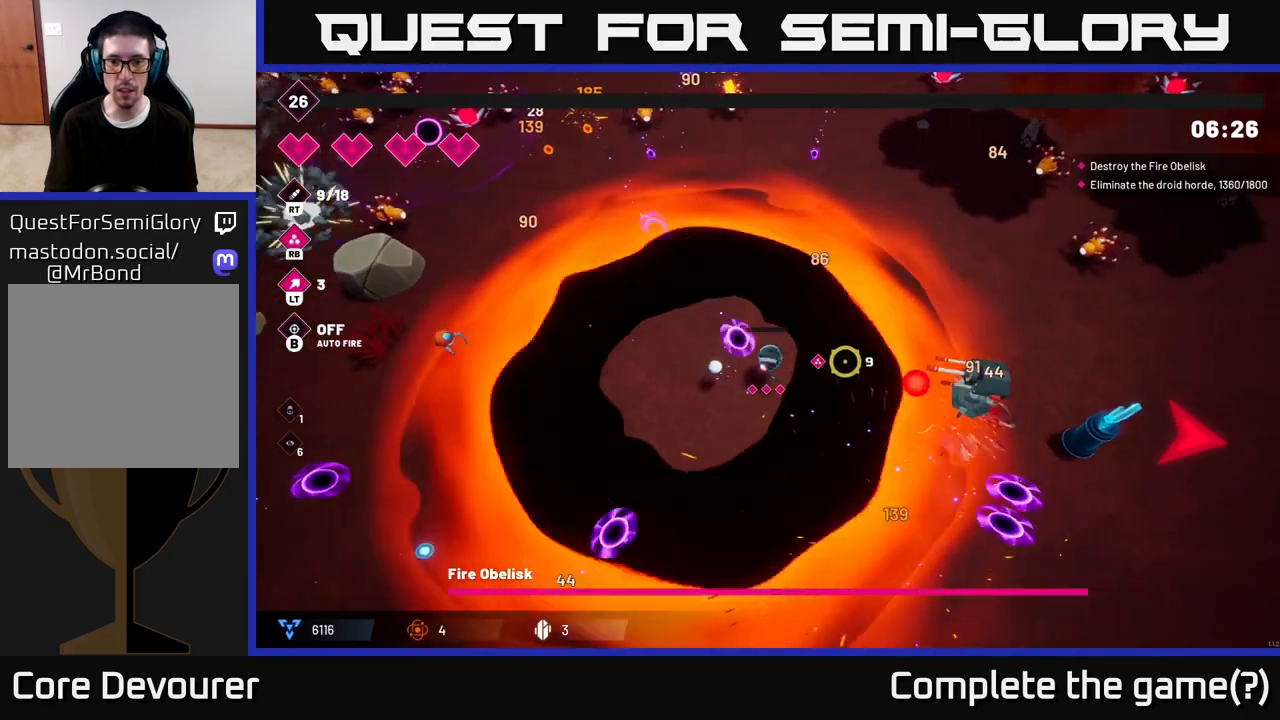
{"buttons": ["L2", "R2"], "left_stick": "up", "right_stick": "right", "events": [[300, "left_stick", "left"], [383, "L2", "down"], [467, "left_stick", "up"]]}
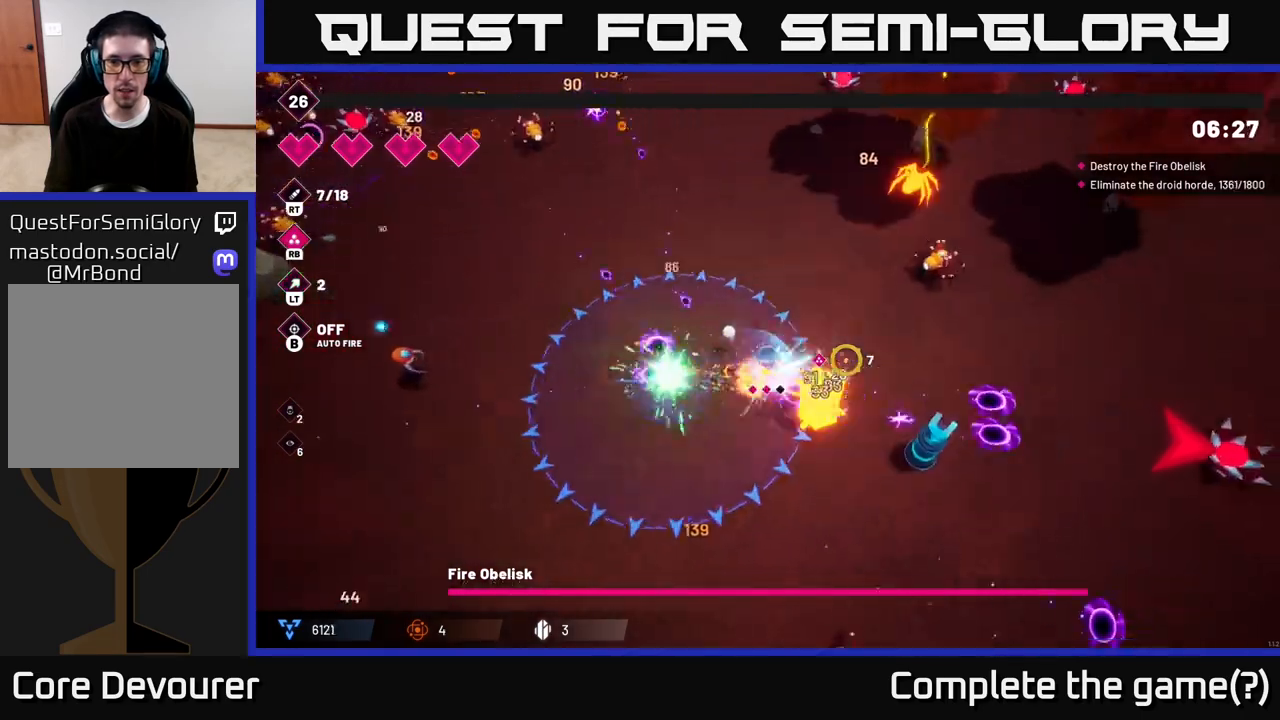
{"buttons": ["R2"], "left_stick": "up", "right_stick": "down-right", "events": [[50, "L2", "up"], [50, "left_stick", "right"], [233, "left_stick", "up-right"], [233, "right_stick", "down-right"], [400, "left_stick", "up"]]}
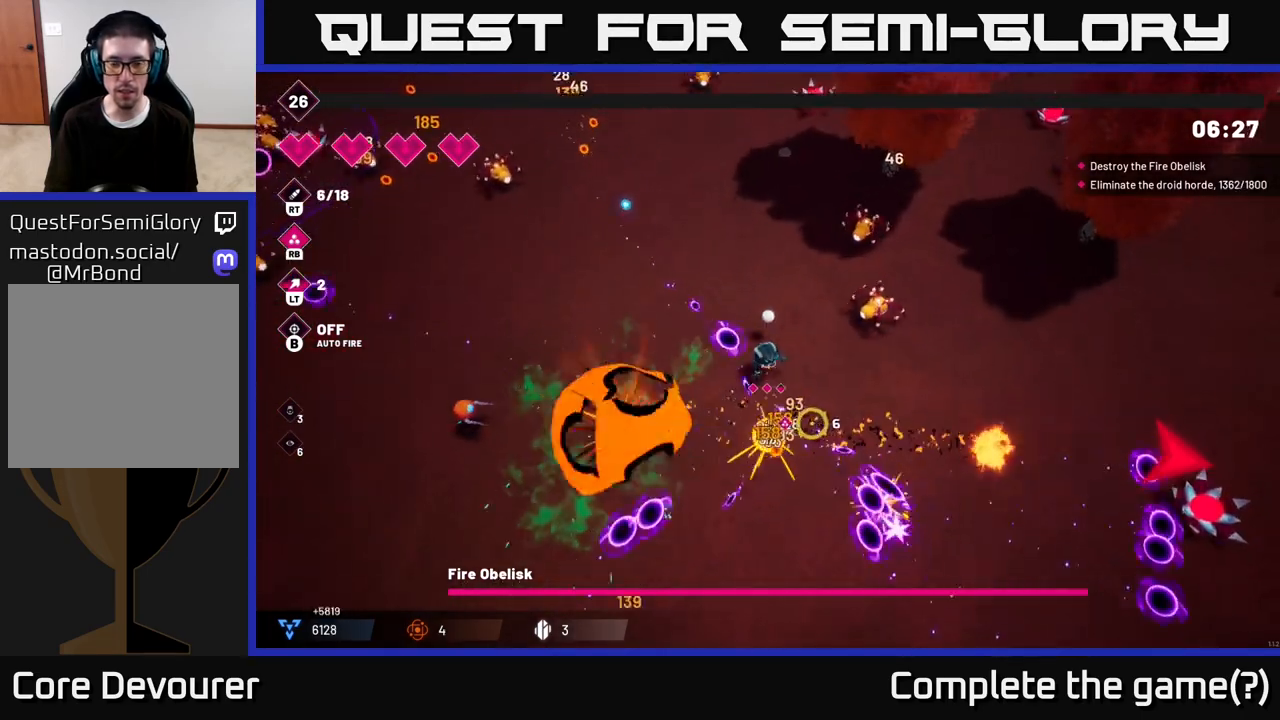
{"buttons": ["L2", "R2"], "left_stick": "down", "right_stick": "down-right", "events": [[100, "left_stick", "up-left"], [317, "left_stick", "down-left"], [450, "left_stick", "down"], [500, "L2", "down"]]}
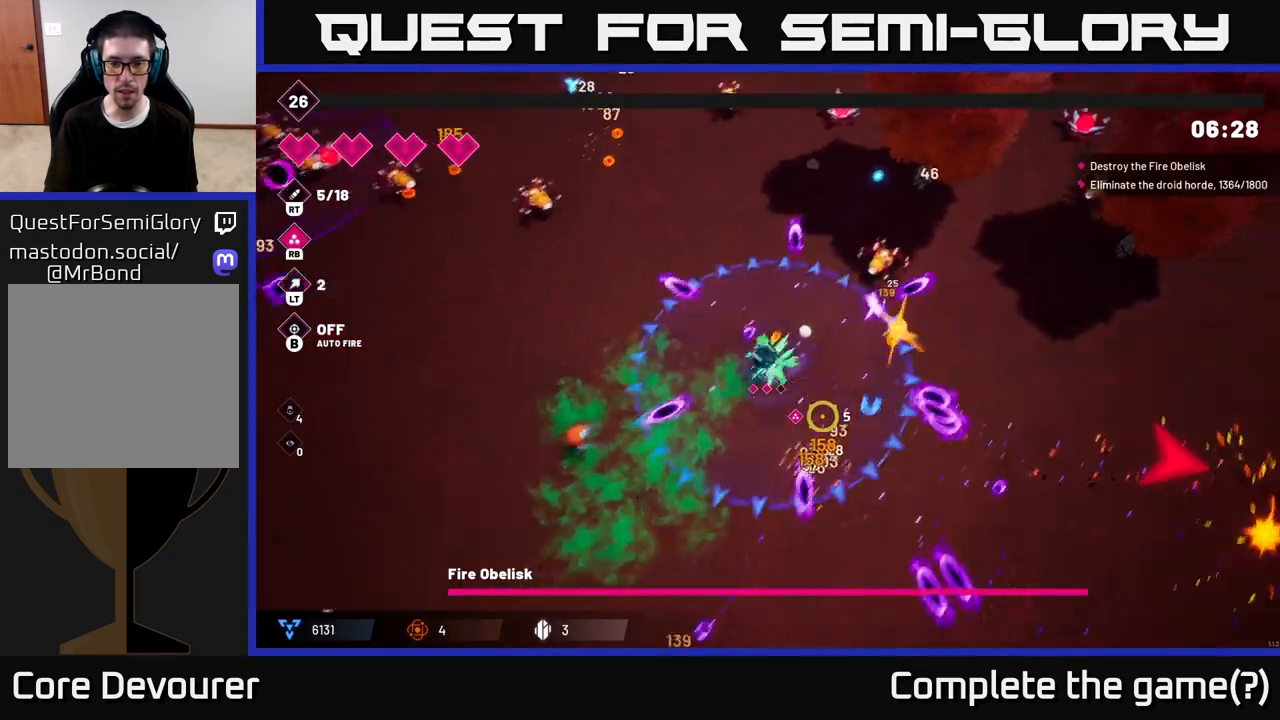
{"buttons": [], "left_stick": "right", "right_stick": "right", "events": [[17, "left_stick", "down-right"], [33, "R2", "up"], [133, "L2", "up"], [167, "right_stick", "right"], [317, "left_stick", "right"]]}
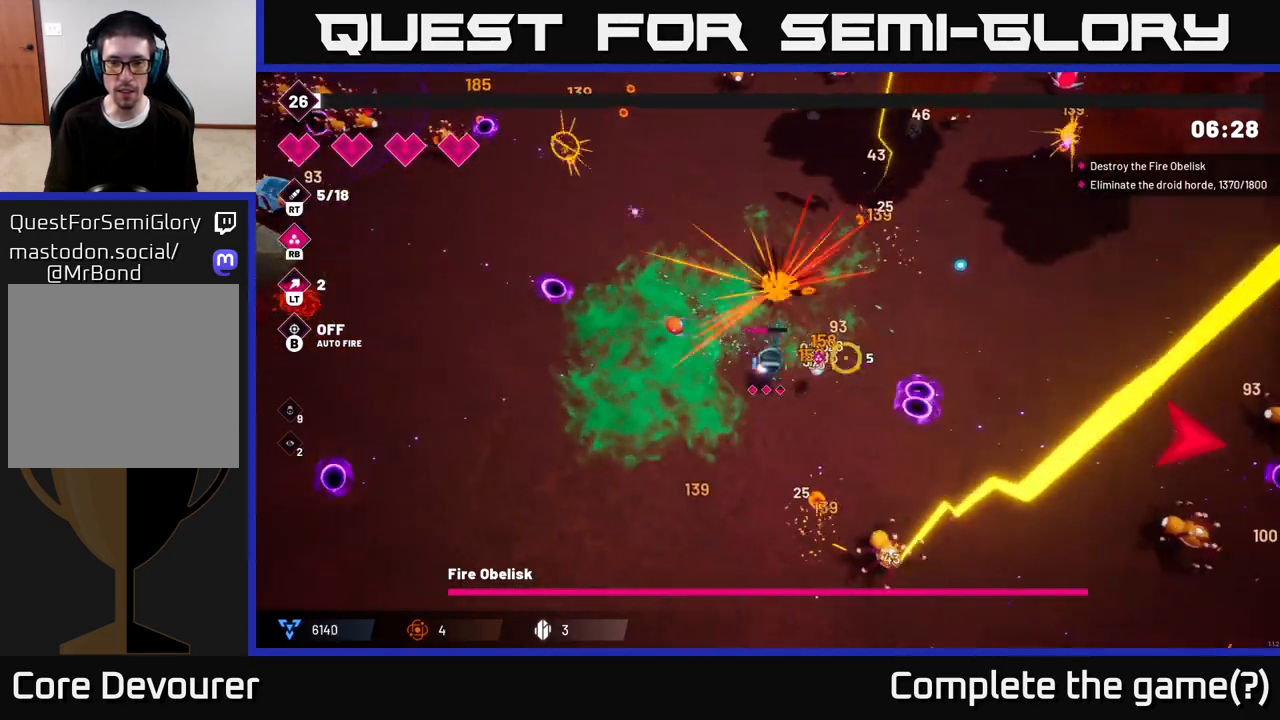
{"buttons": ["R2"], "left_stick": "right", "right_stick": "right", "events": [[150, "R2", "down"]]}
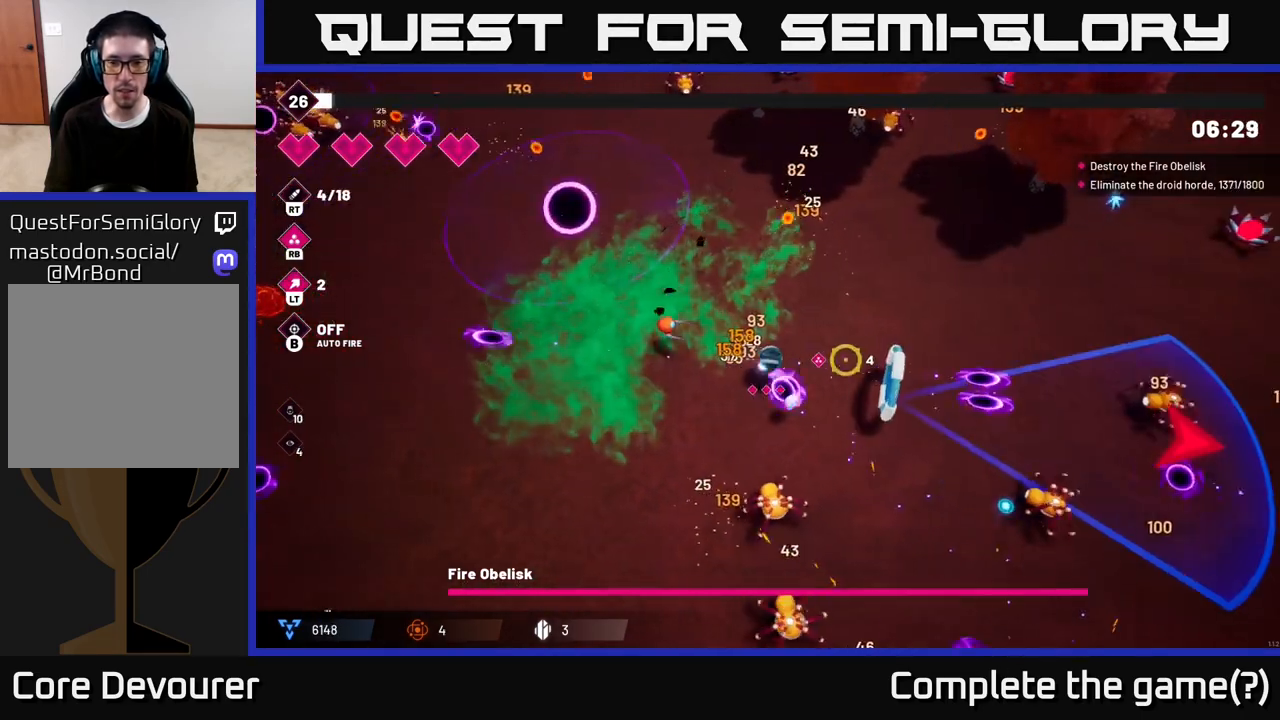
{"buttons": ["R2"], "left_stick": "right", "right_stick": "down-right", "events": [[417, "right_stick", "down-right"]]}
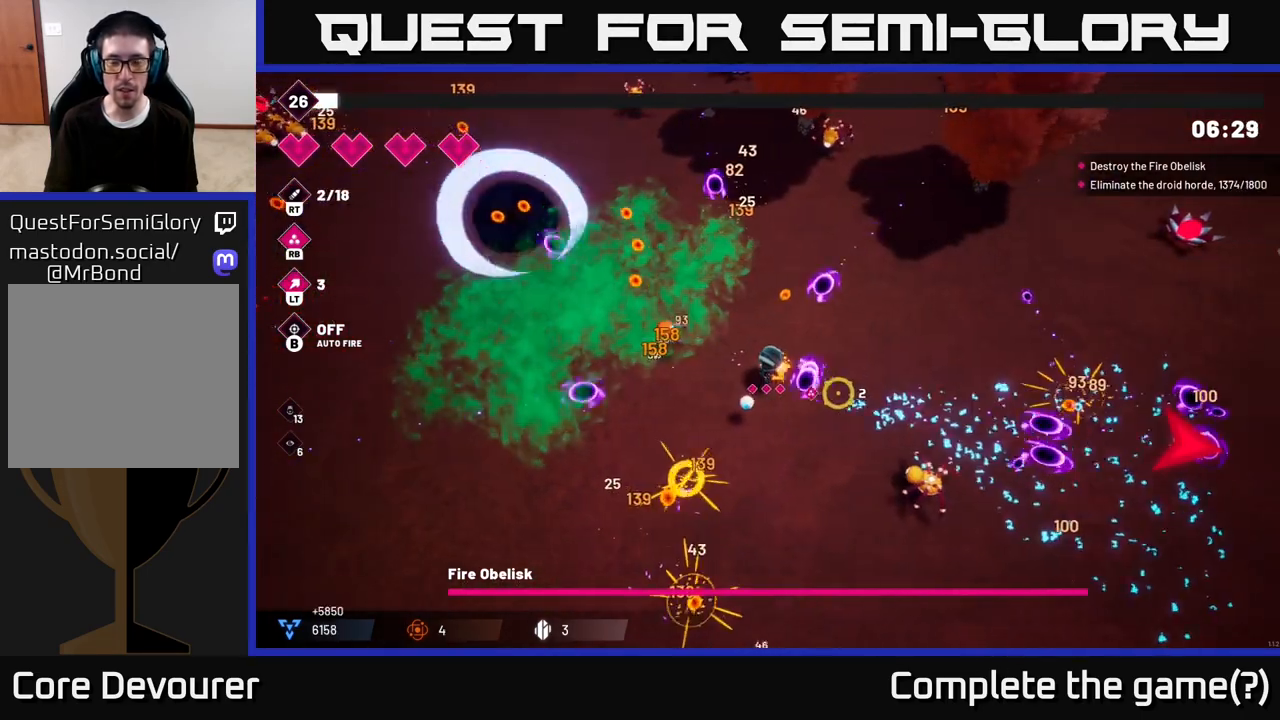
{"buttons": [], "left_stick": "right", "right_stick": "up-right", "events": [[100, "L2", "down"], [233, "L2", "up"], [233, "R2", "up"], [333, "right_stick", "right"], [467, "right_stick", "up-right"]]}
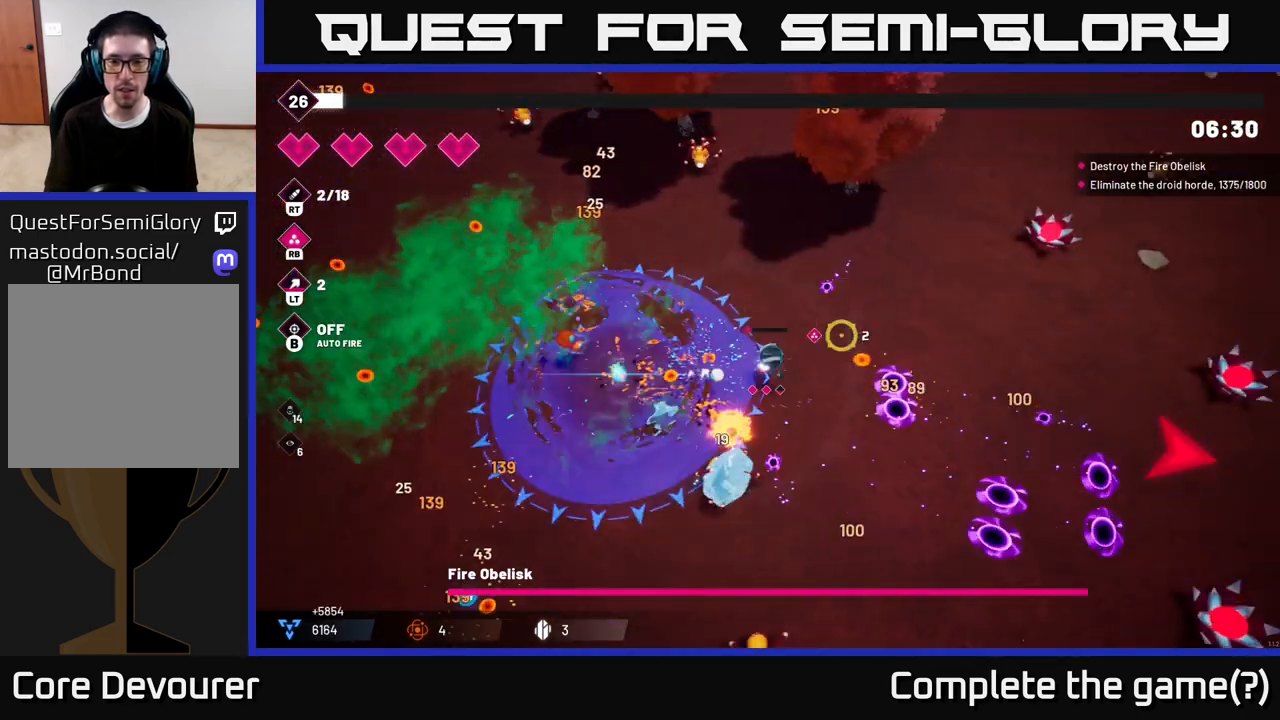
{"buttons": [], "left_stick": "right", "right_stick": "right", "events": [[33, "R2", "down"], [217, "R2", "up"], [217, "right_stick", "right"]]}
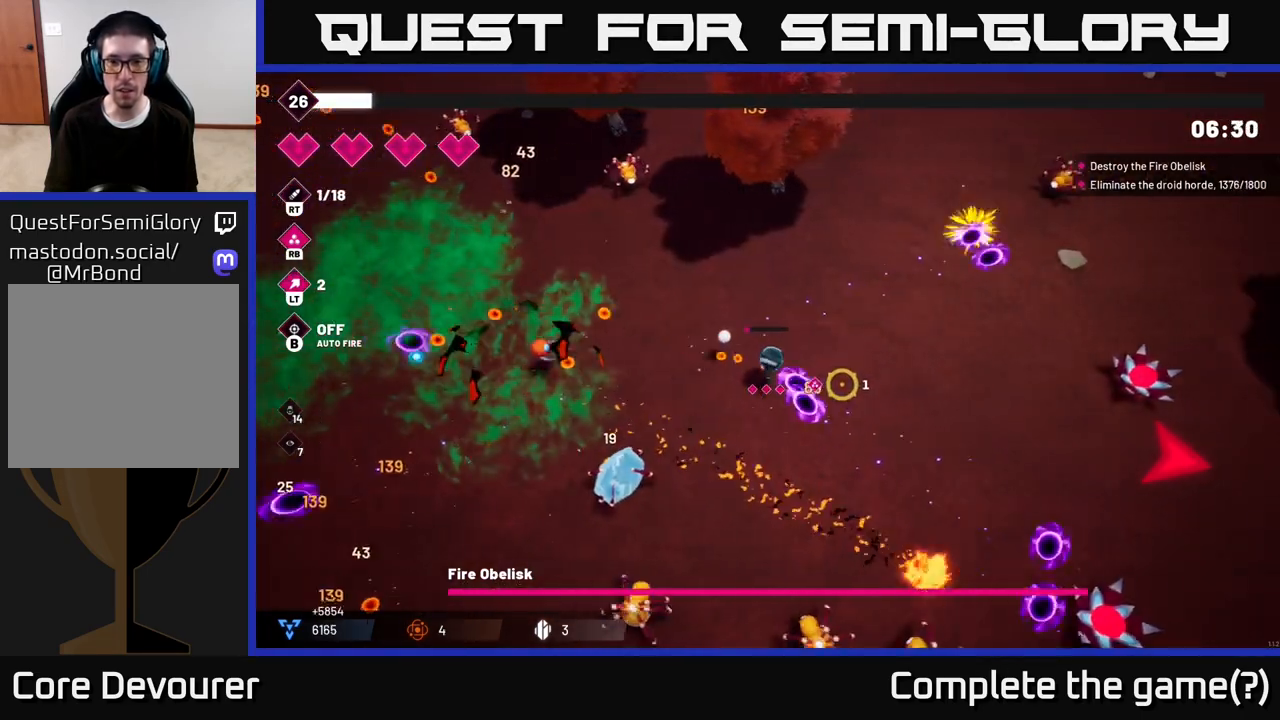
{"buttons": [], "left_stick": "right", "right_stick": "down-right", "events": [[33, "R2", "down"], [217, "R2", "up"], [417, "right_stick", "down-right"]]}
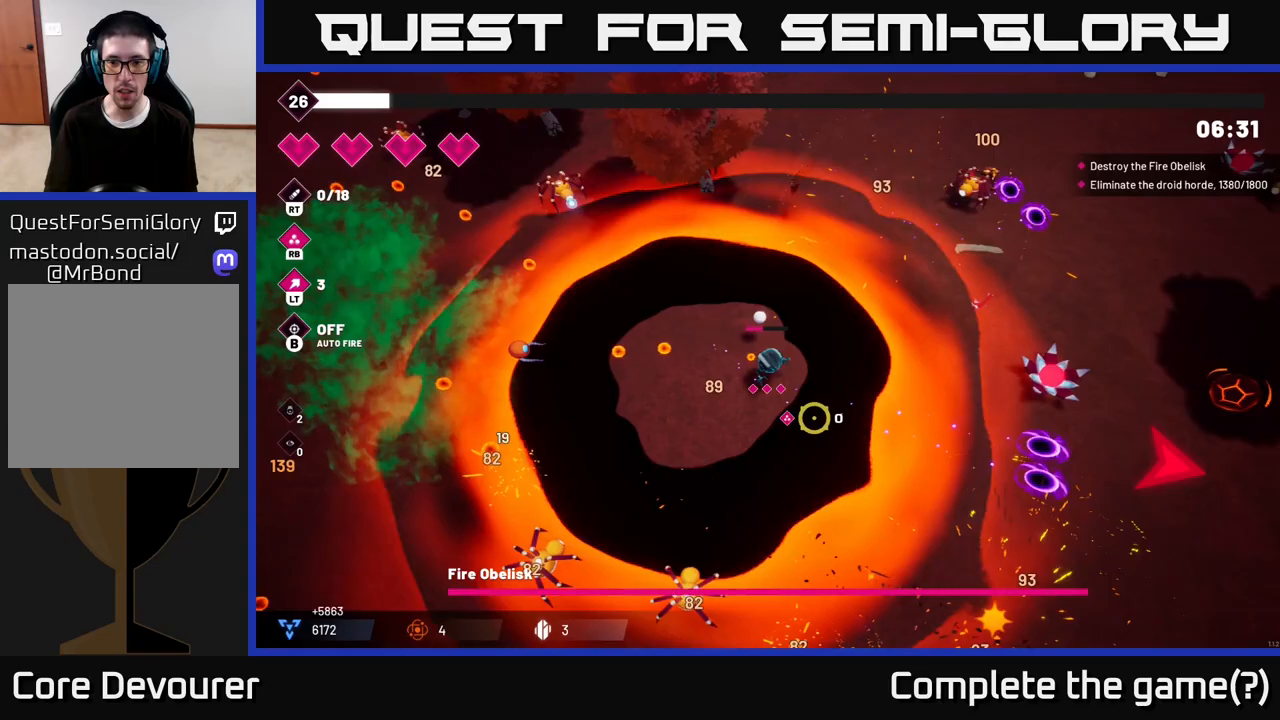
{"buttons": ["R2"], "left_stick": "down-left", "right_stick": "right", "events": [[117, "right_stick", "right"], [333, "R2", "down"], [417, "left_stick", "down-left"]]}
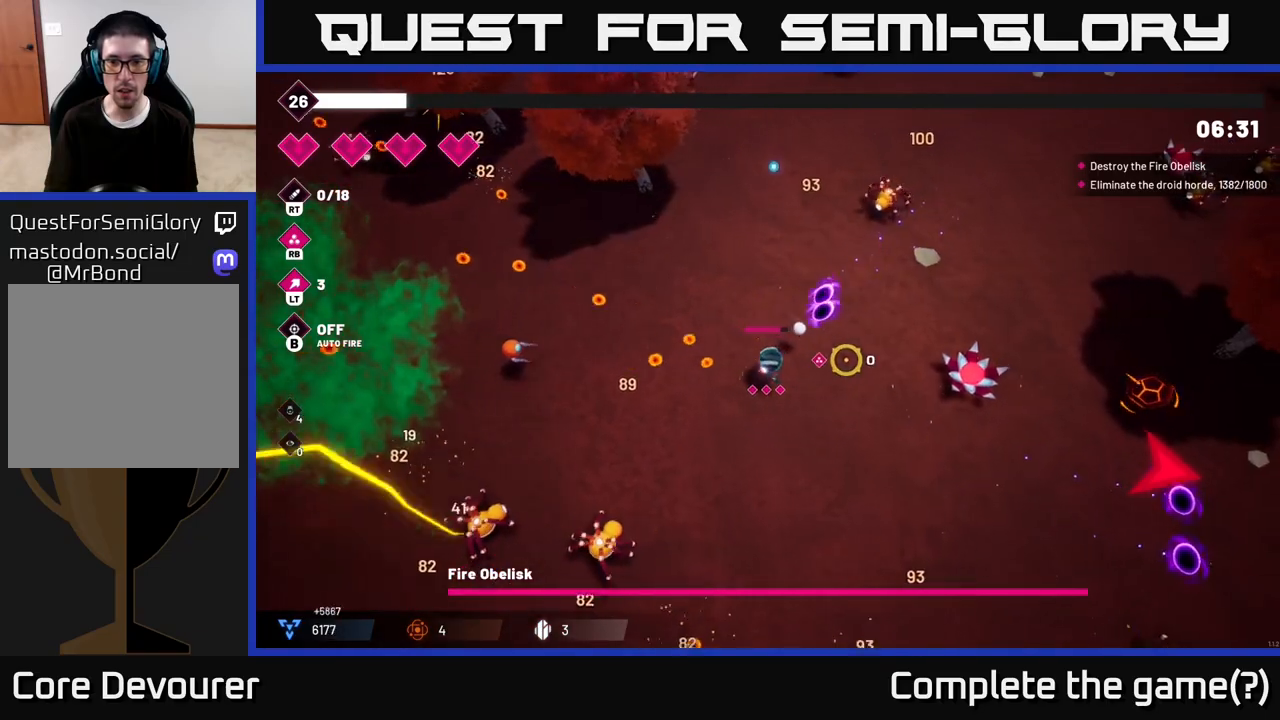
{"buttons": ["R2"], "left_stick": "right", "right_stick": "right", "events": [[100, "left_stick", "down-right"], [167, "L2", "down"], [233, "left_stick", "right"], [333, "L2", "up"]]}
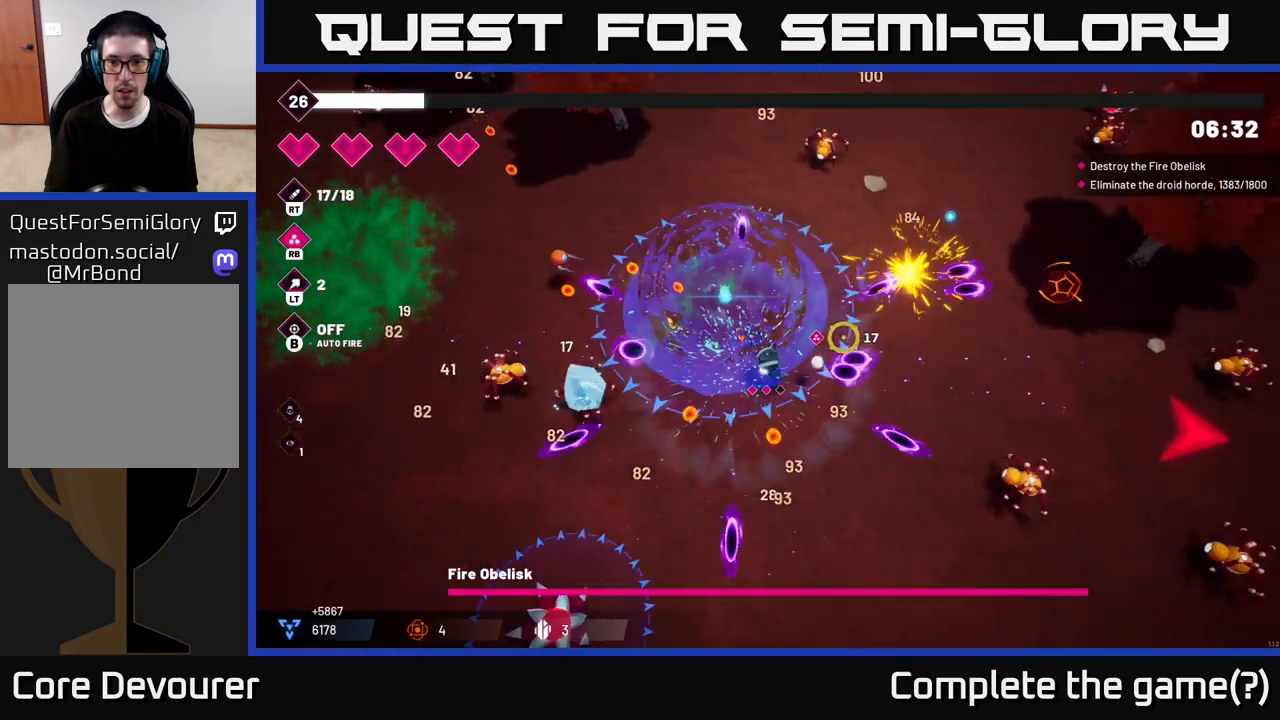
{"buttons": ["R2"], "left_stick": "right", "right_stick": "right", "events": []}
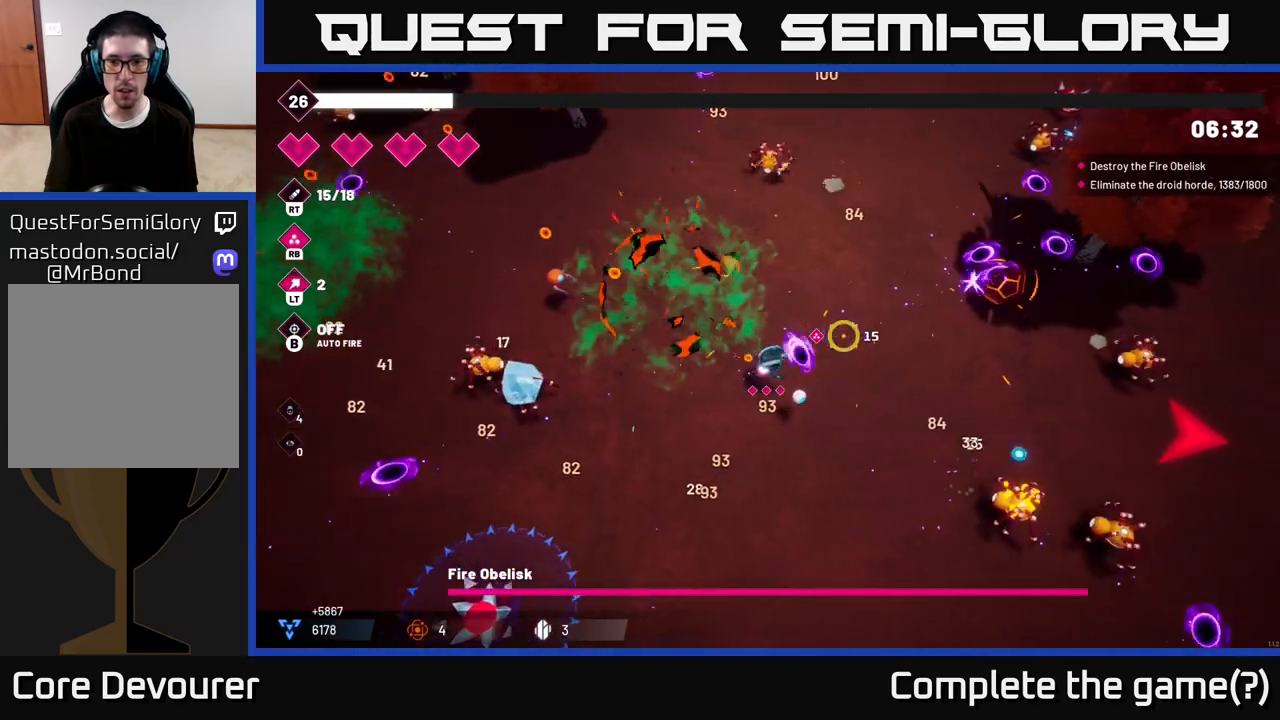
{"buttons": ["R2"], "left_stick": "up-right", "right_stick": "down-right", "events": [[283, "L2", "down"], [283, "R2", "up"], [367, "right_stick", "down-right"], [433, "L2", "up"], [500, "R2", "down"], [500, "left_stick", "up-right"]]}
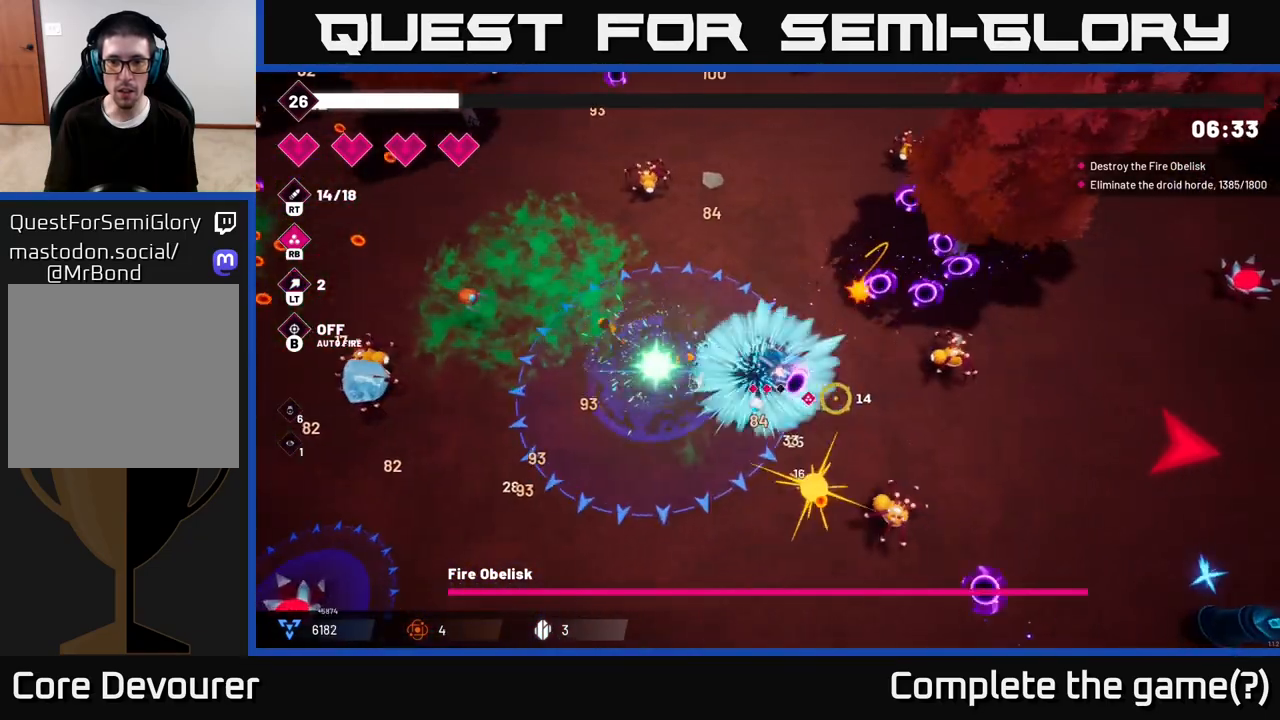
{"buttons": [], "left_stick": "up-right", "right_stick": "right", "events": [[183, "left_stick", "up"], [250, "R2", "up"], [400, "left_stick", "up-right"], [450, "right_stick", "right"]]}
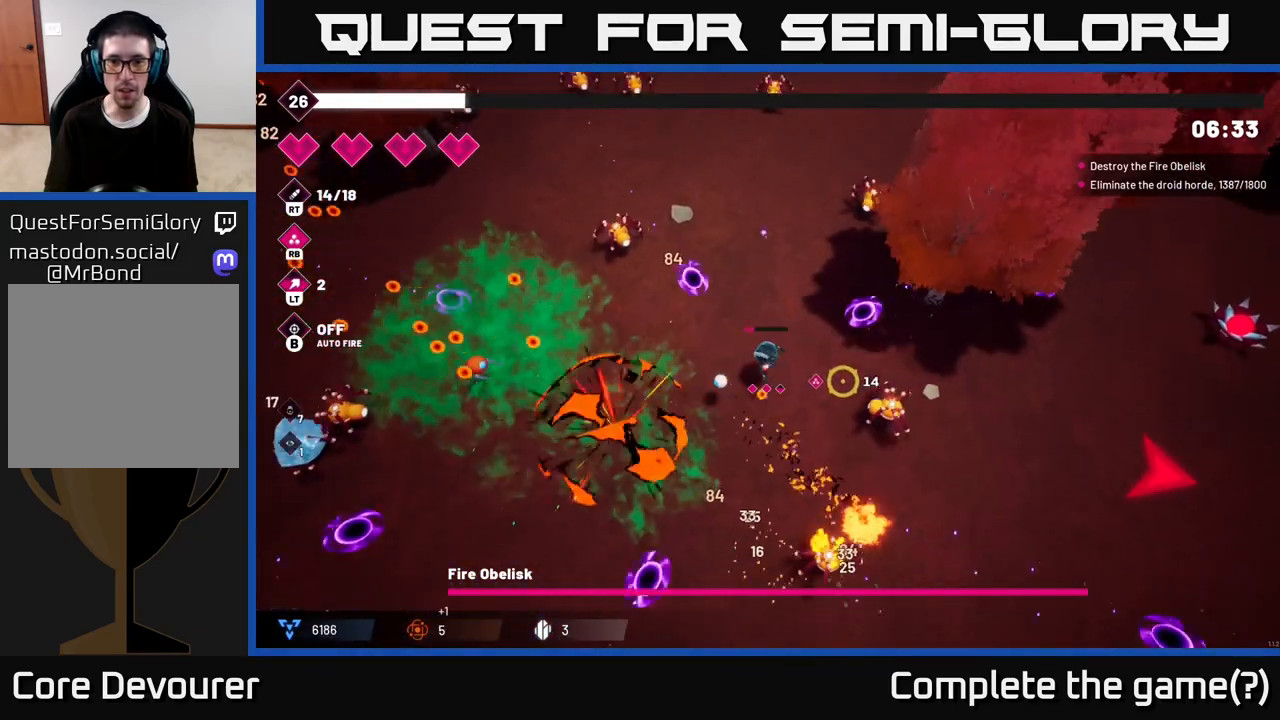
{"buttons": [], "left_stick": "down-right", "right_stick": "down", "events": [[33, "R2", "down"], [133, "left_stick", "right"], [200, "R2", "up"], [200, "right_stick", "center"], [233, "L2", "down"], [383, "L2", "up"], [383, "left_stick", "down-right"], [400, "right_stick", "down"]]}
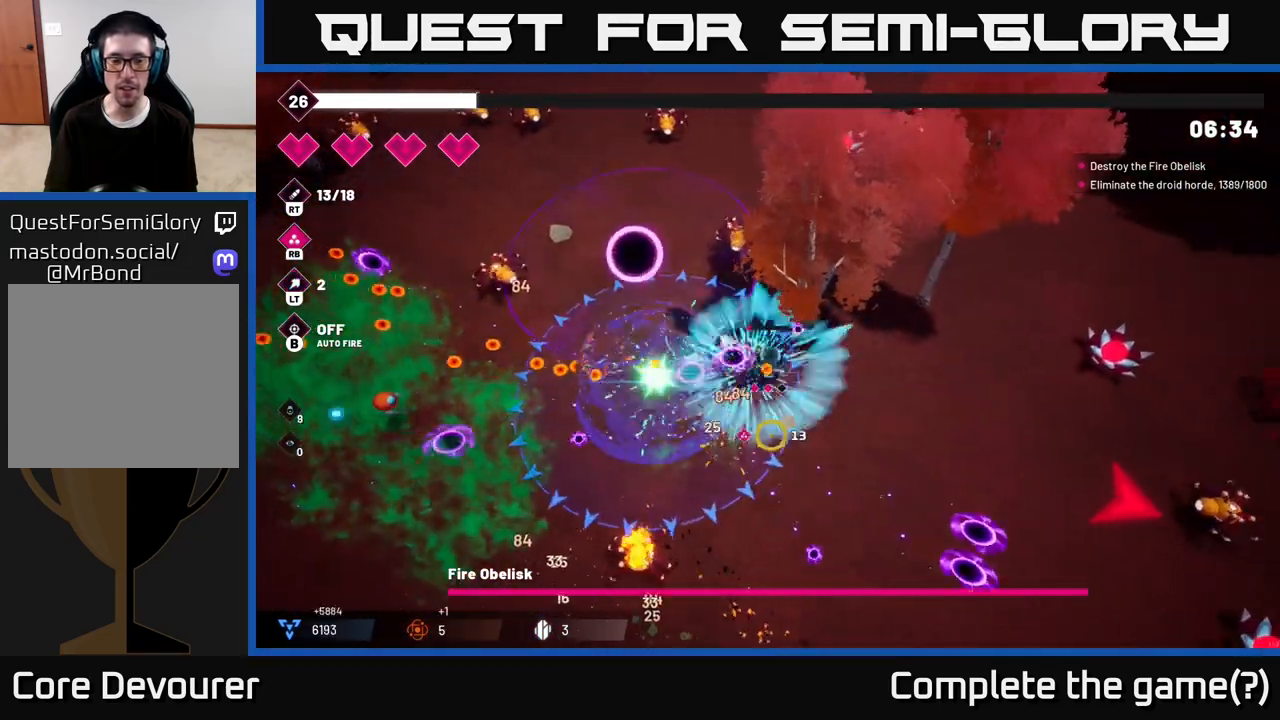
{"buttons": [], "left_stick": "down-right", "right_stick": "down-left", "events": [[33, "right_stick", "down-left"], [100, "R2", "down"], [333, "R2", "up"]]}
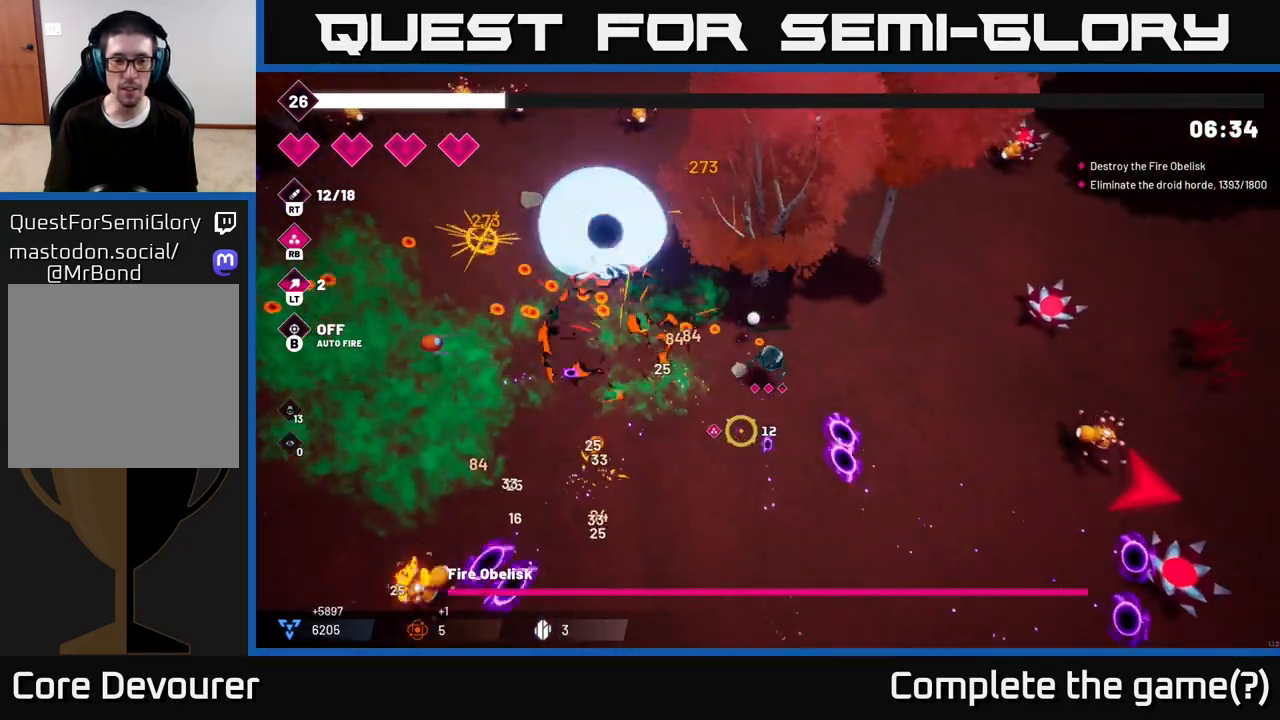
{"buttons": [], "left_stick": "down-right", "right_stick": "right", "events": [[33, "right_stick", "right"], [100, "R2", "down"], [433, "R2", "up"]]}
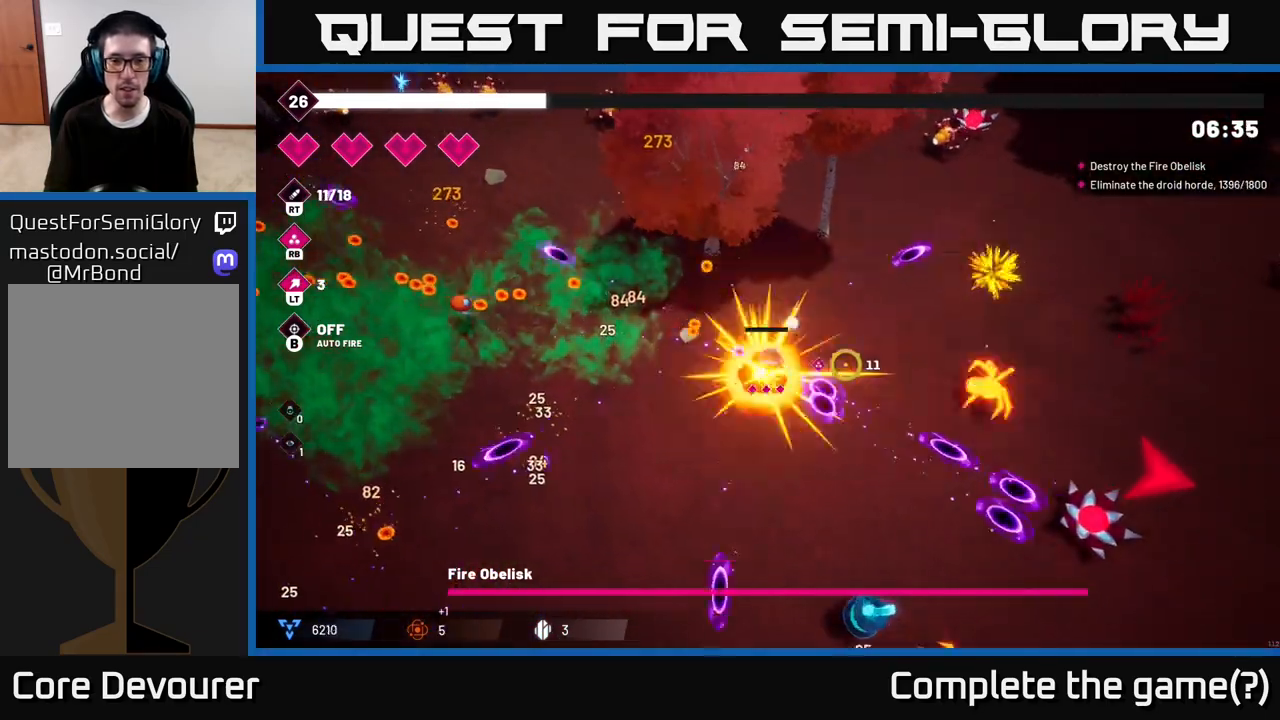
{"buttons": ["R2"], "left_stick": "down-right", "right_stick": "down", "events": [[67, "R2", "down"], [283, "R2", "up"], [400, "right_stick", "down"], [467, "R2", "down"]]}
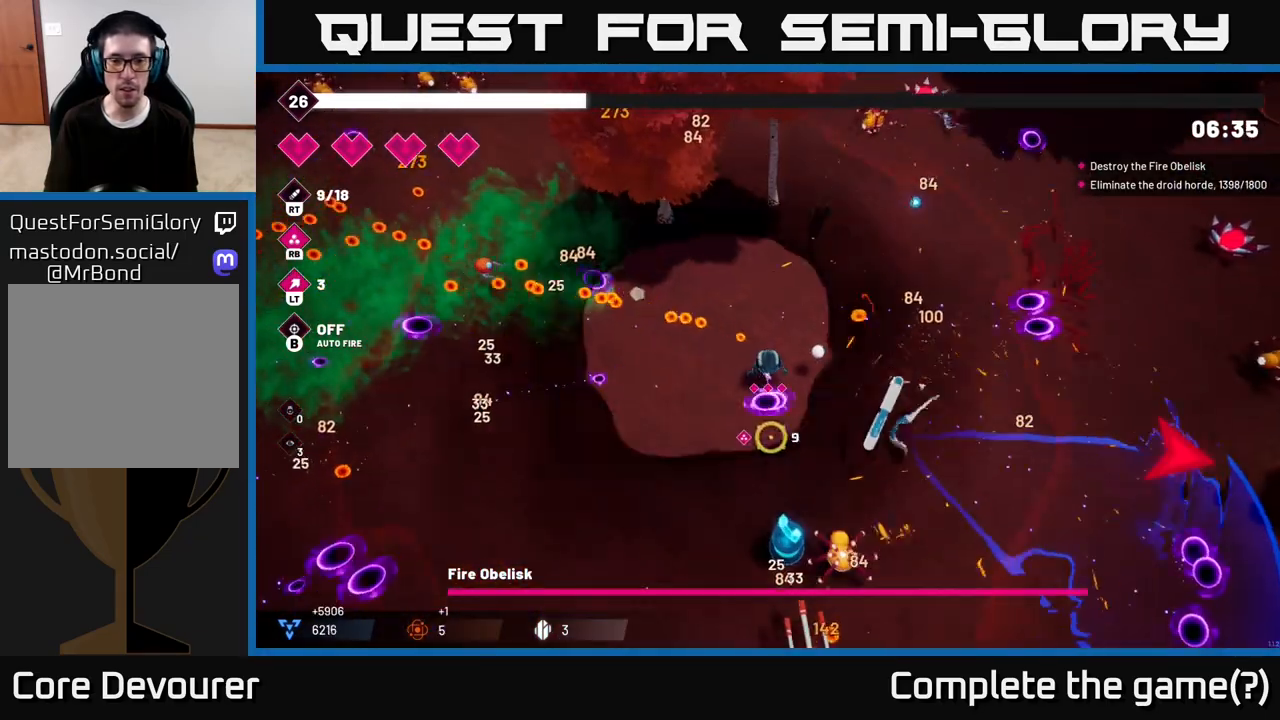
{"buttons": ["R2"], "left_stick": "down-right", "right_stick": "down", "events": [[167, "left_stick", "center"], [350, "left_stick", "down-right"]]}